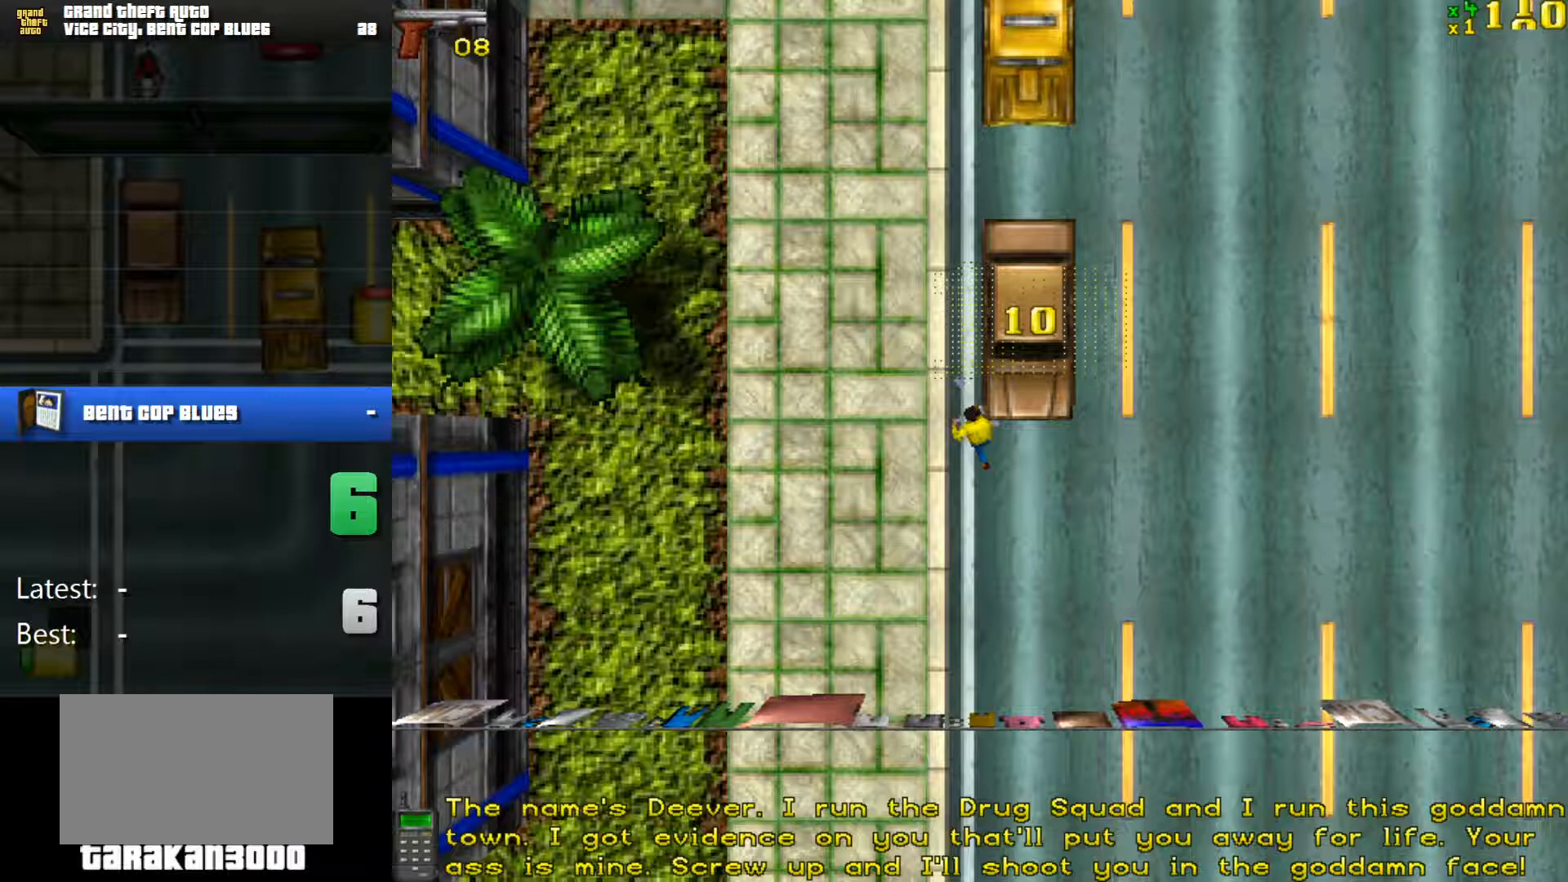
Gameplay with keyboard and mouse; each line is a JSON object with the keys and mouse buttons held at the frame after it. "events" lists presses ("down") and releases ("up") of "1", "2", "3", "4", "5", "a", "alt", "c", "caps_lock", "ctrl", "d", "e", "f", "g", "q", "r", "s", "shift", "space", "t", "tab", "v", "w", "x", "z", "mouse_left", "mouse_wheel" and "mouse_right" between this image and that frame as [ms after this image, input, new state], when the widget could be followed in between. "mouse_left", "mouse_wheel", "mouse_right" = the "left", "wheel", "right" buttons of the "mouse" list. No other keys are recorded. "wheel" means that the mouse wheel is clicked or scrolled. Mouse movement is not recorded.
{"keys": ["a", "ctrl", "w"], "mouse": [], "events": [[250, "d", "up"], [400, "a", "down"]]}
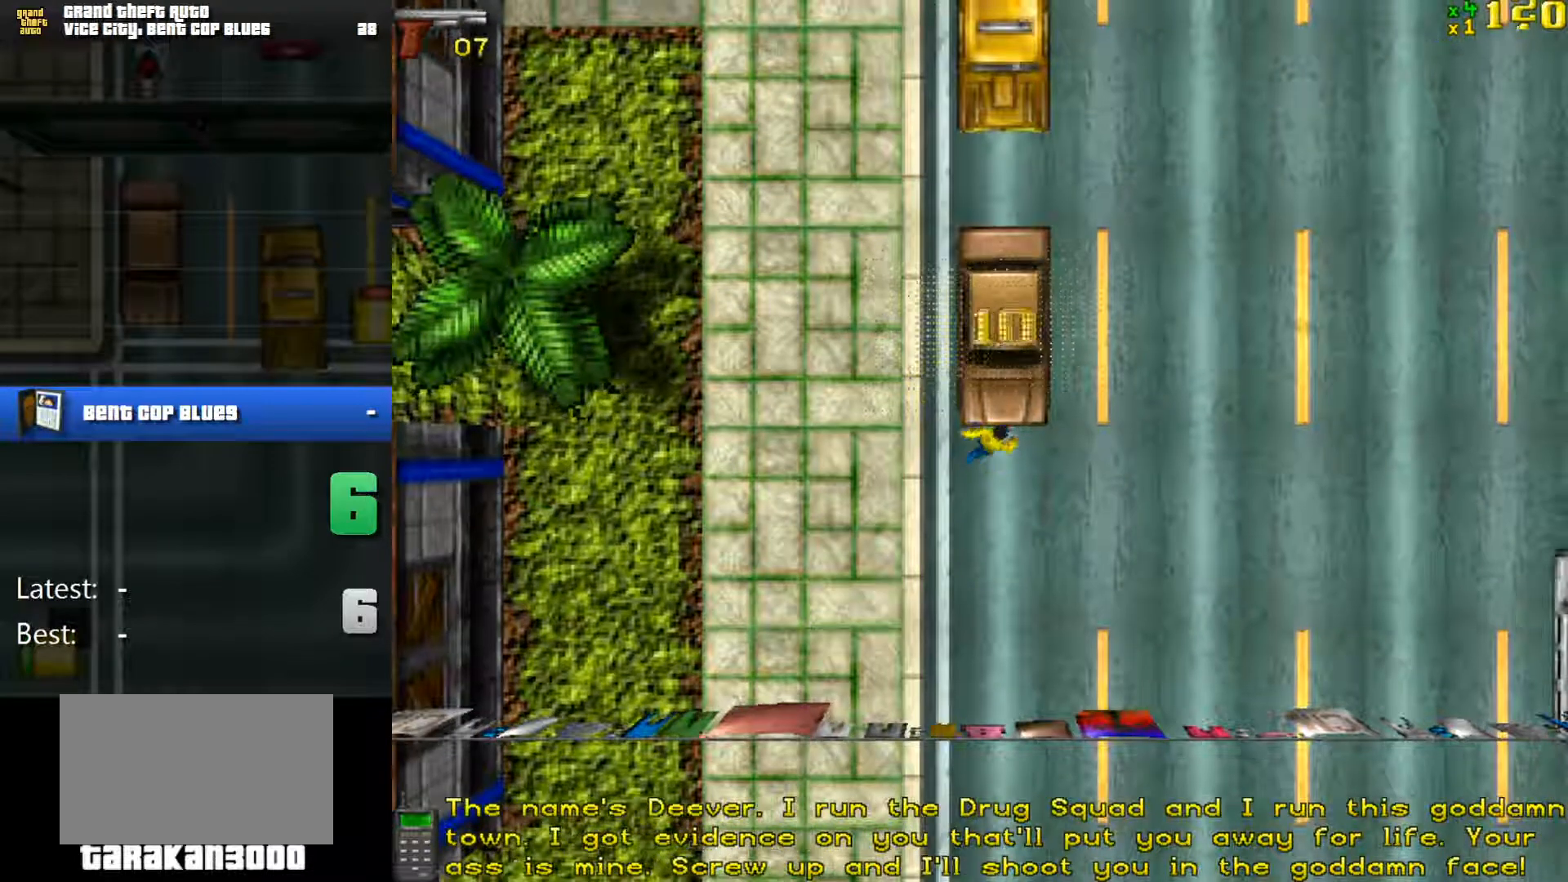
{"keys": ["ctrl", "d", "w"], "mouse": [], "events": [[216, "a", "up"], [400, "d", "down"]]}
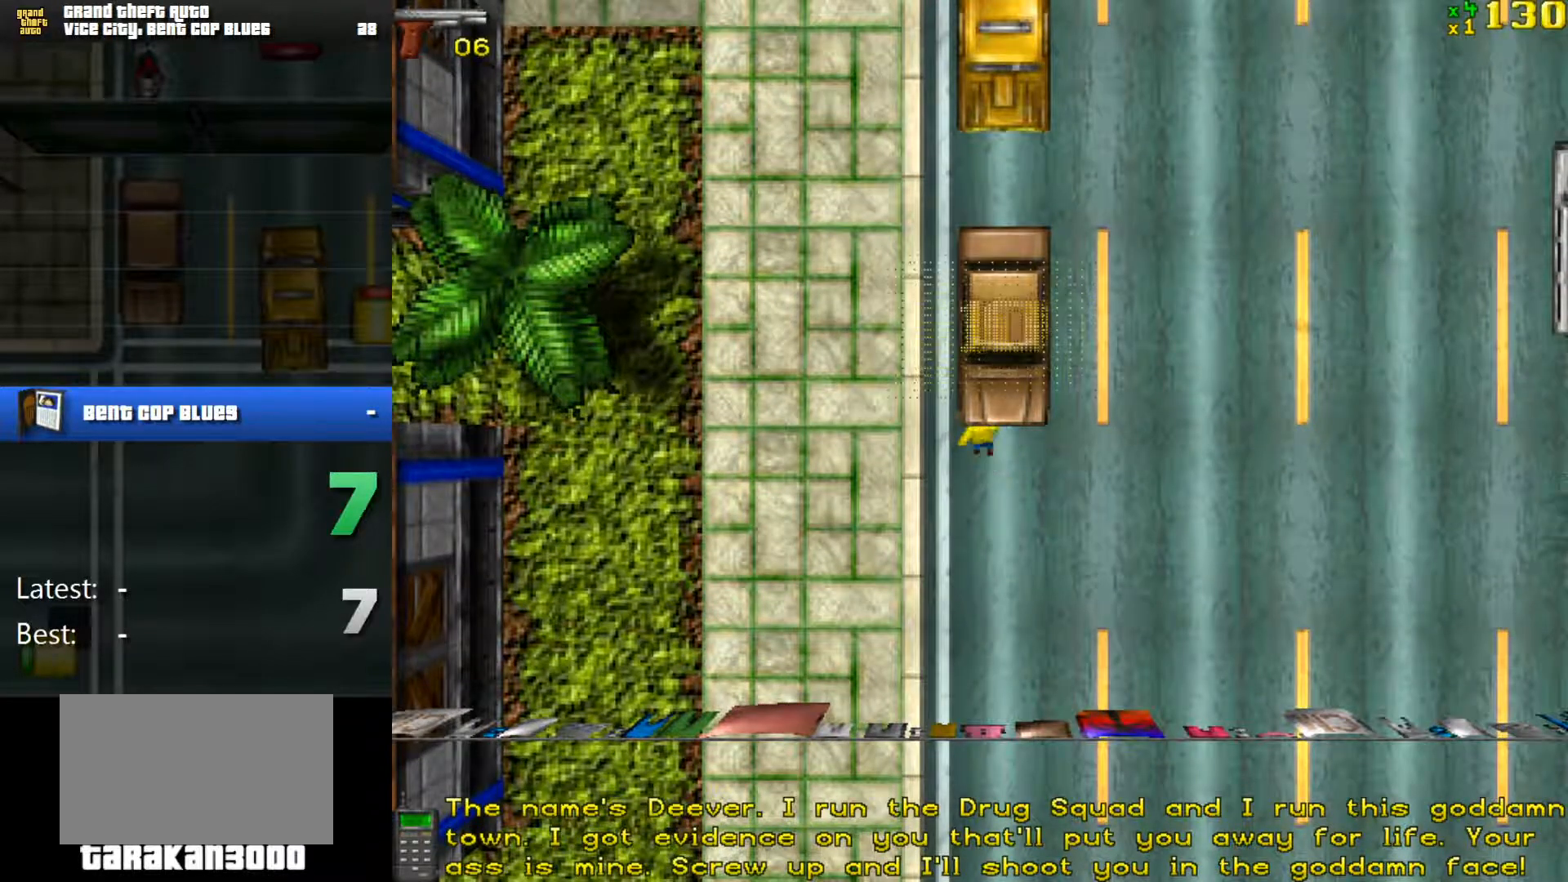
{"keys": ["ctrl", "w"], "mouse": [], "events": [[50, "d", "up"], [234, "a", "down"], [334, "a", "up"]]}
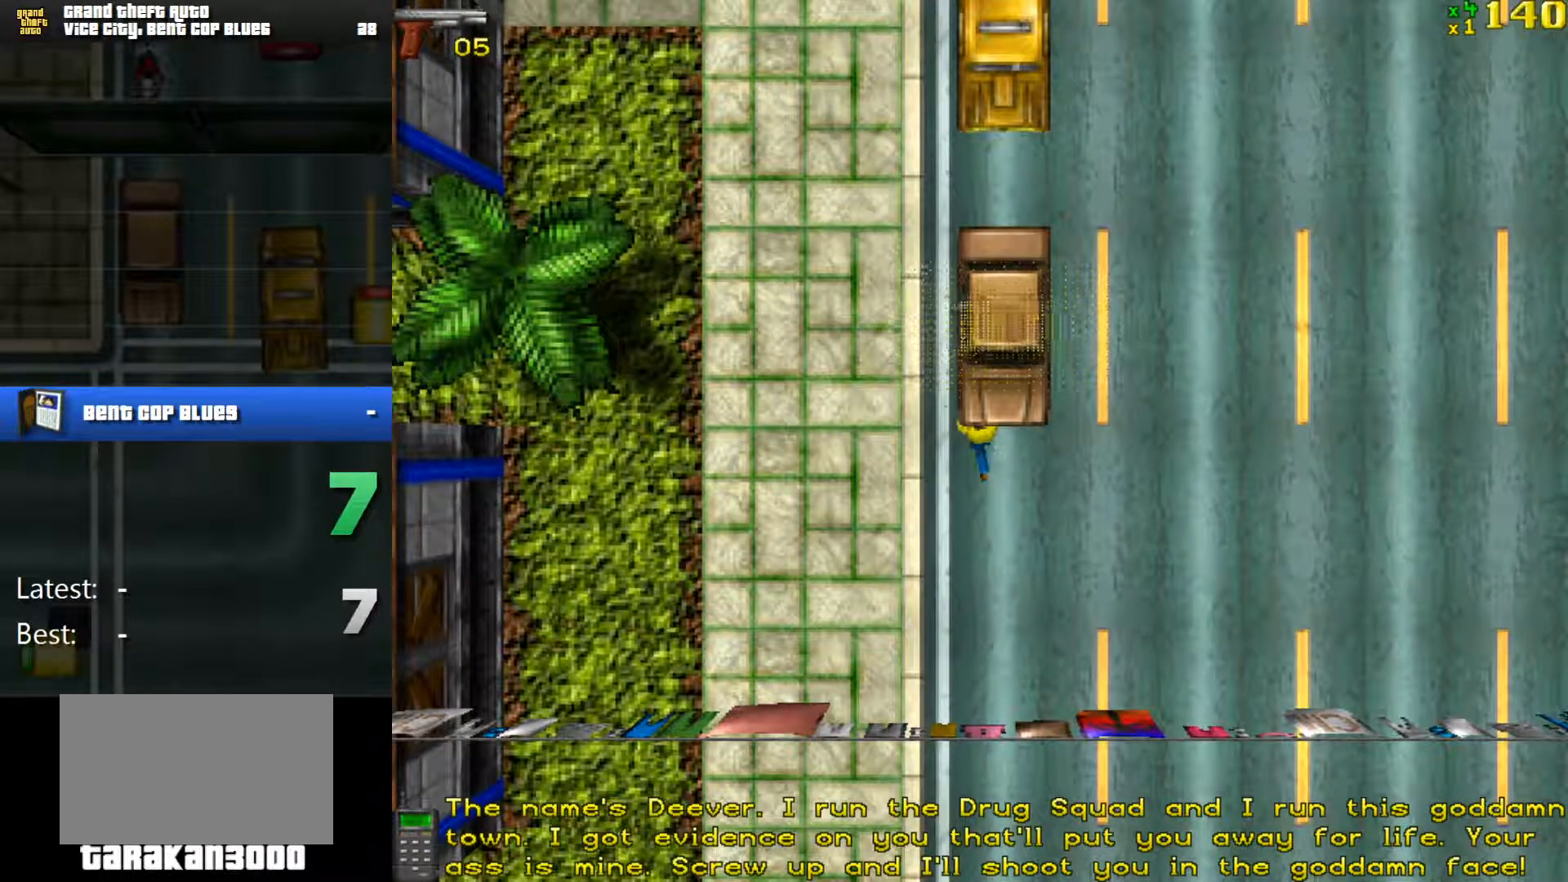
{"keys": ["ctrl", "w"], "mouse": [], "events": []}
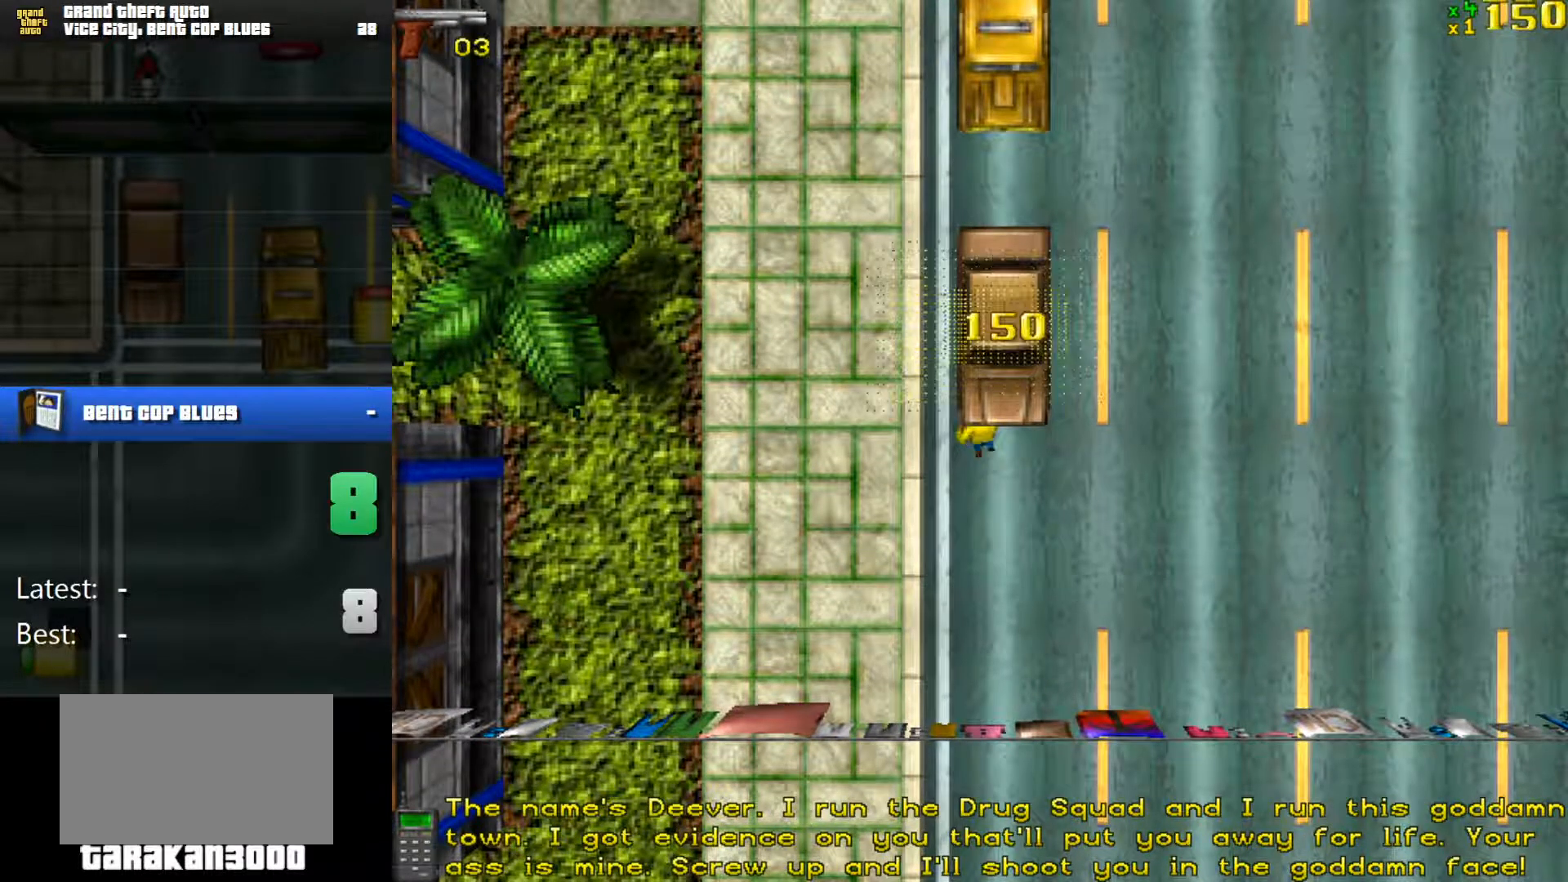
{"keys": ["ctrl", "w"], "mouse": [], "events": [[317, "d", "down"], [350, "d", "up"]]}
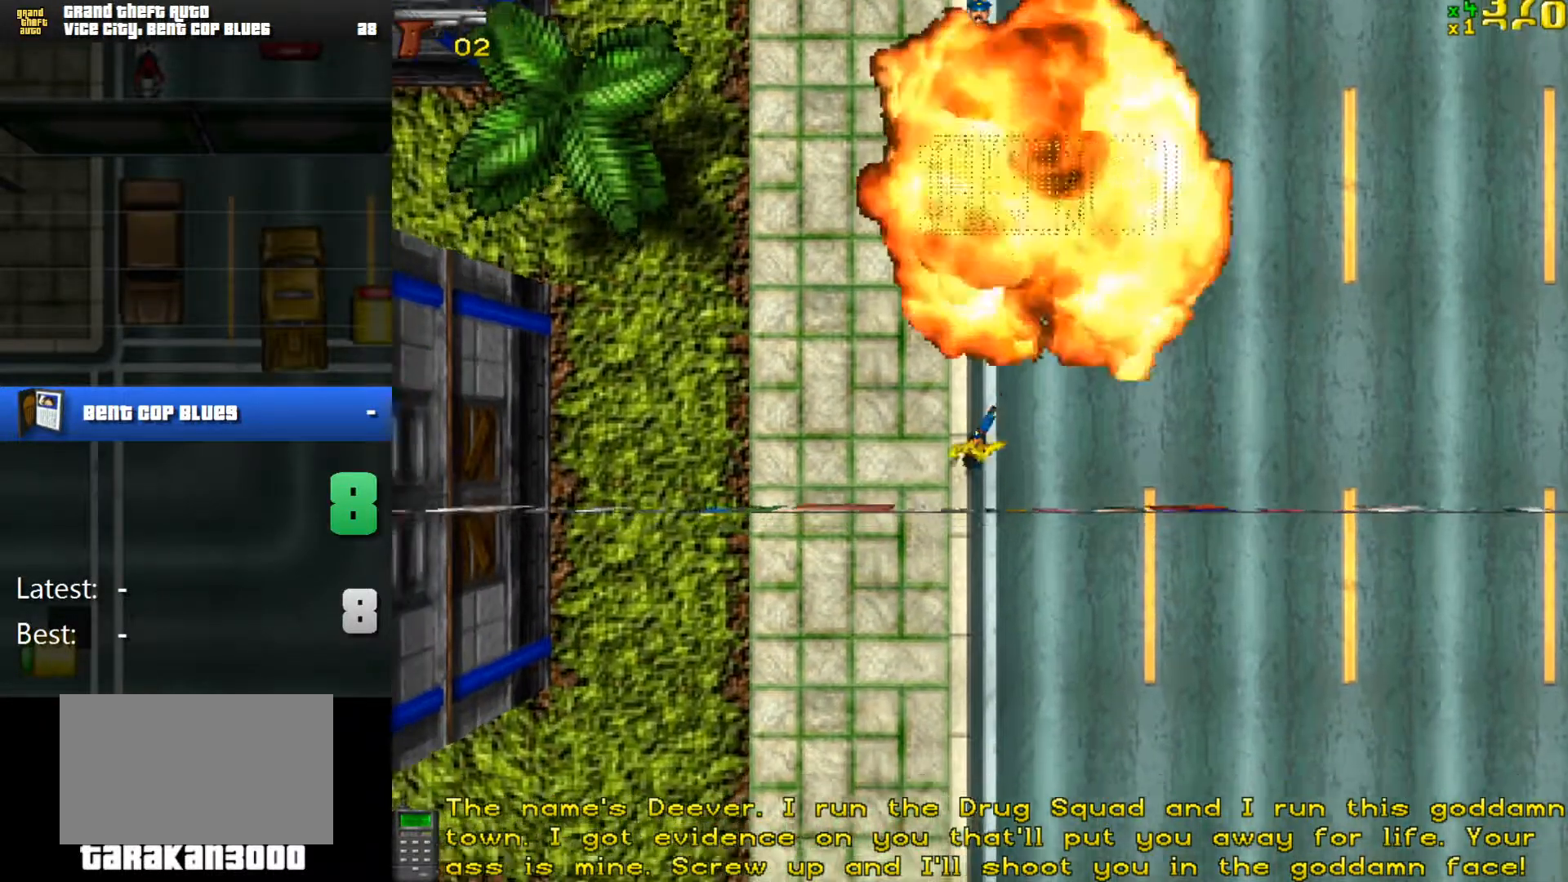
{"keys": [], "mouse": [], "events": [[334, "ctrl", "up"], [334, "d", "down"], [418, "w", "up"], [468, "d", "up"]]}